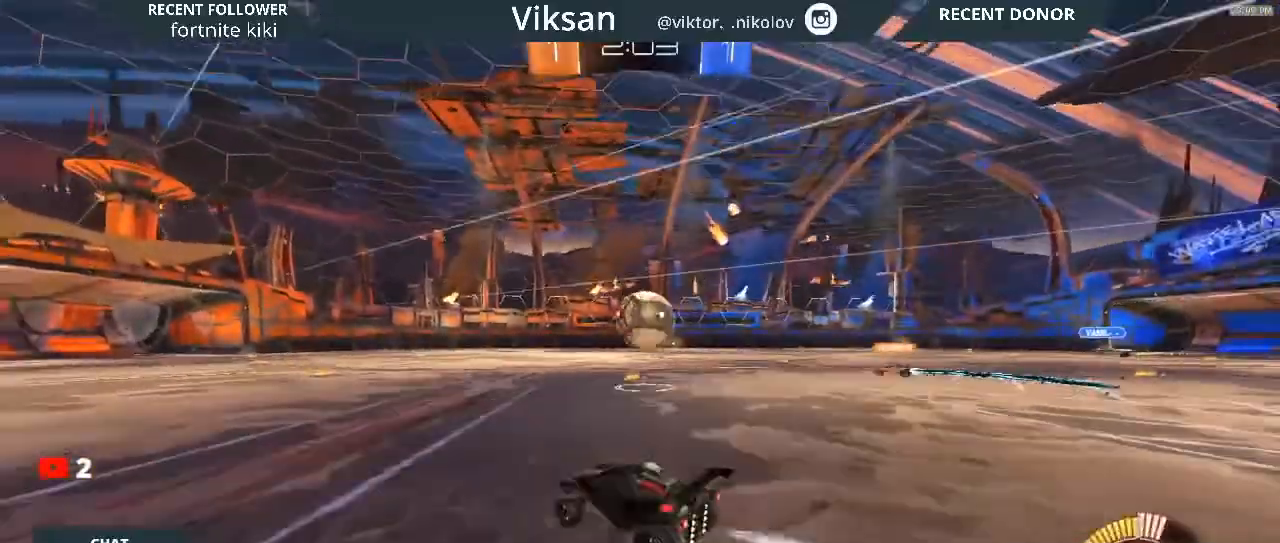
Gameplay with a controller (PlayStation layout); each line is a JSON object with the inputs held at the frame after it. "events" lists button and stick changes between this image and that frame as [ms after this image, input, new state], when the widget could be followed in between.
{"buttons": ["R1", "R2"], "left_stick": "right", "right_stick": "center", "events": [[50, "left_stick", "right"], [67, "R1", "up"], [233, "CROSS", "down"], [250, "R1", "down"], [417, "CROSS", "up"]]}
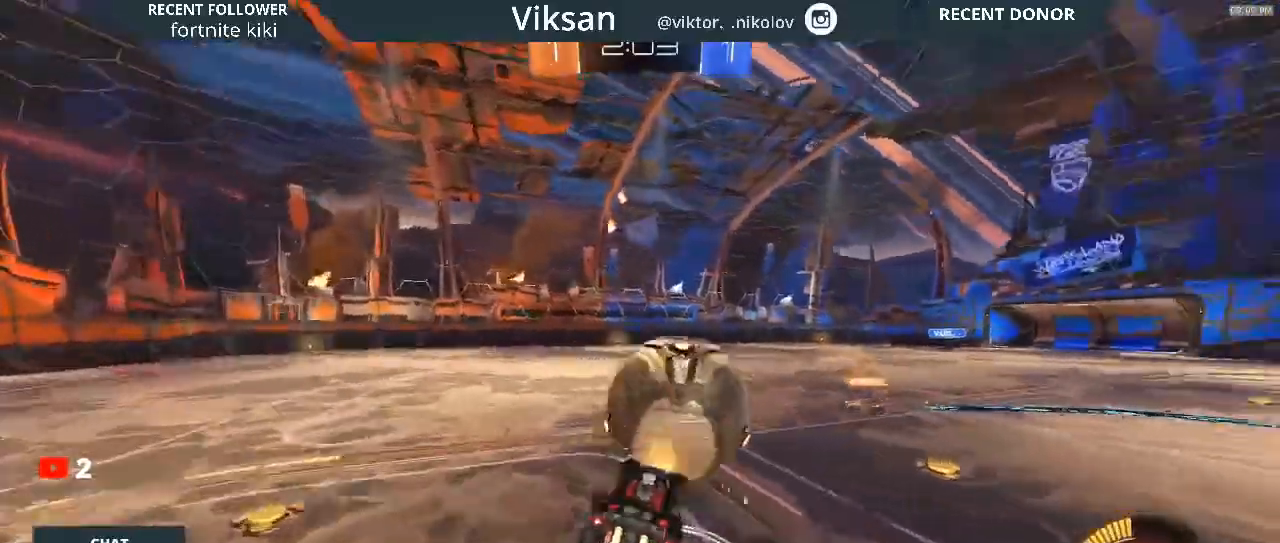
{"buttons": ["L1", "R2"], "left_stick": "up-right", "right_stick": "center", "events": [[33, "L1", "down"], [133, "left_stick", "up"], [283, "CROSS", "down"], [367, "left_stick", "up-right"], [450, "CROSS", "up"], [450, "R1", "up"]]}
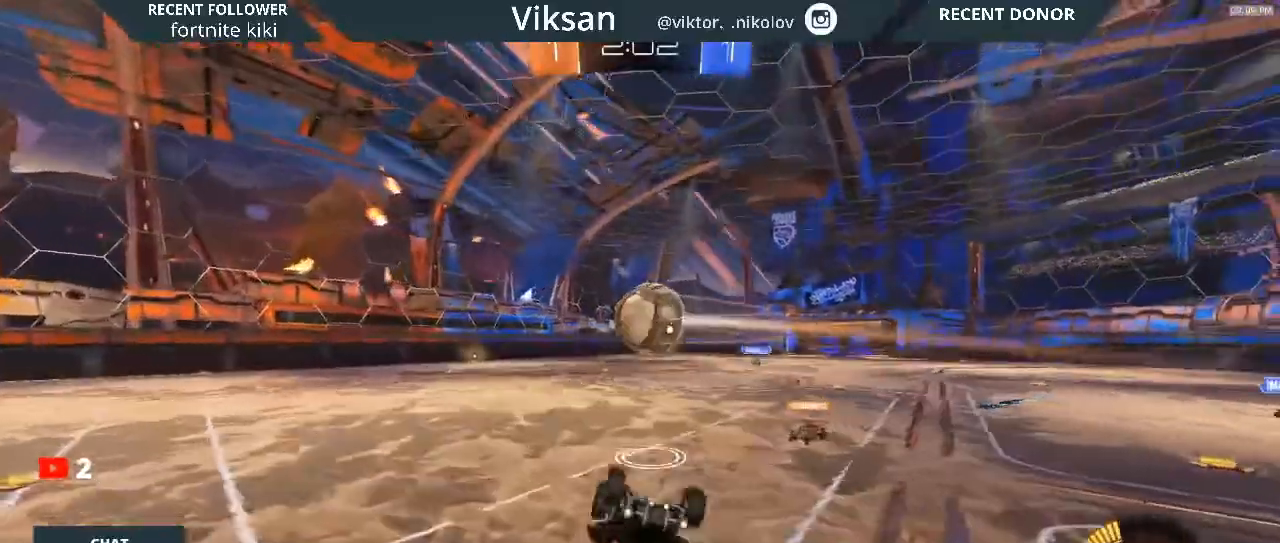
{"buttons": ["R2"], "left_stick": "center", "right_stick": "center", "events": [[200, "L1", "up"], [233, "left_stick", "left"], [483, "left_stick", "center"]]}
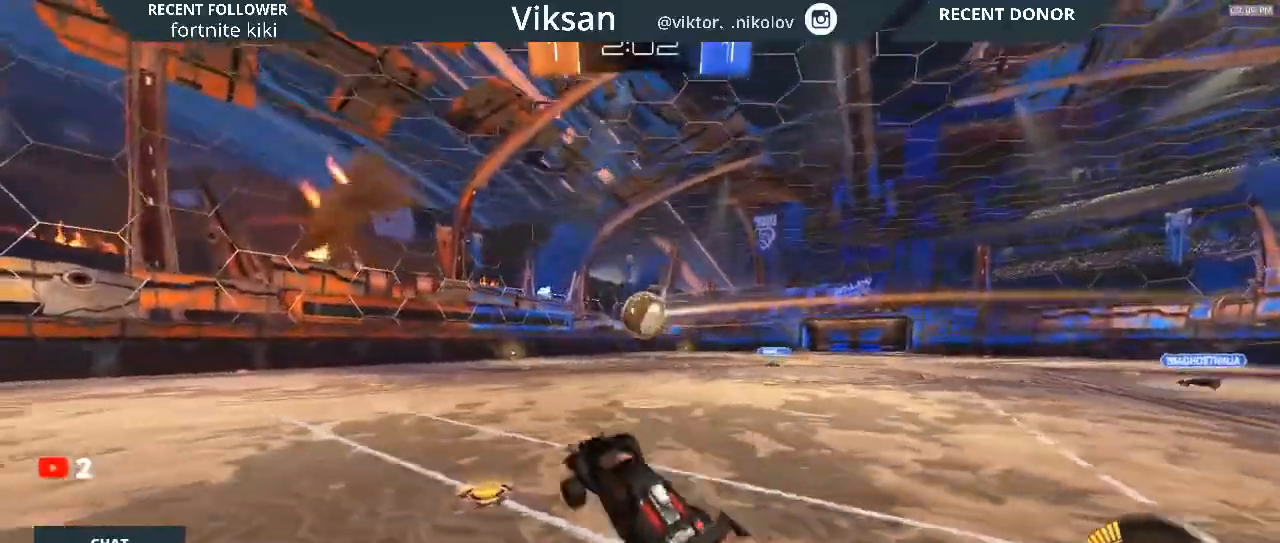
{"buttons": ["R1", "R2"], "left_stick": "center", "right_stick": "center", "events": [[167, "L1", "down"], [167, "left_stick", "up-right"], [317, "L1", "up"], [317, "left_stick", "center"], [350, "R1", "down"]]}
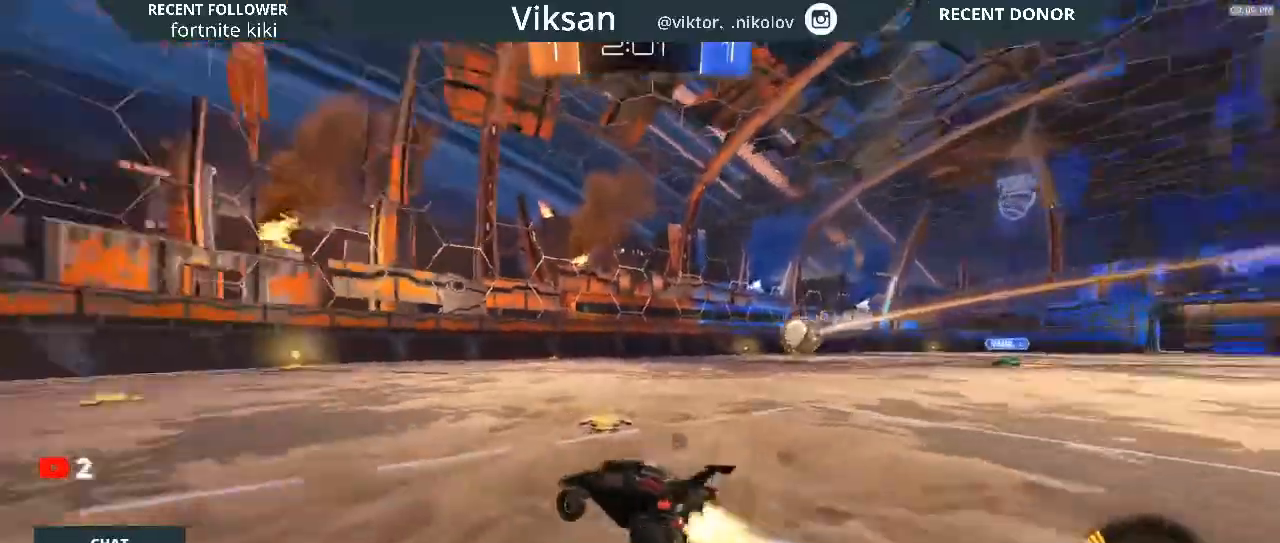
{"buttons": ["R1", "R2"], "left_stick": "center", "right_stick": "center", "events": [[50, "TRIANGLE", "down"], [100, "left_stick", "right"], [117, "TRIANGLE", "up"], [333, "left_stick", "center"]]}
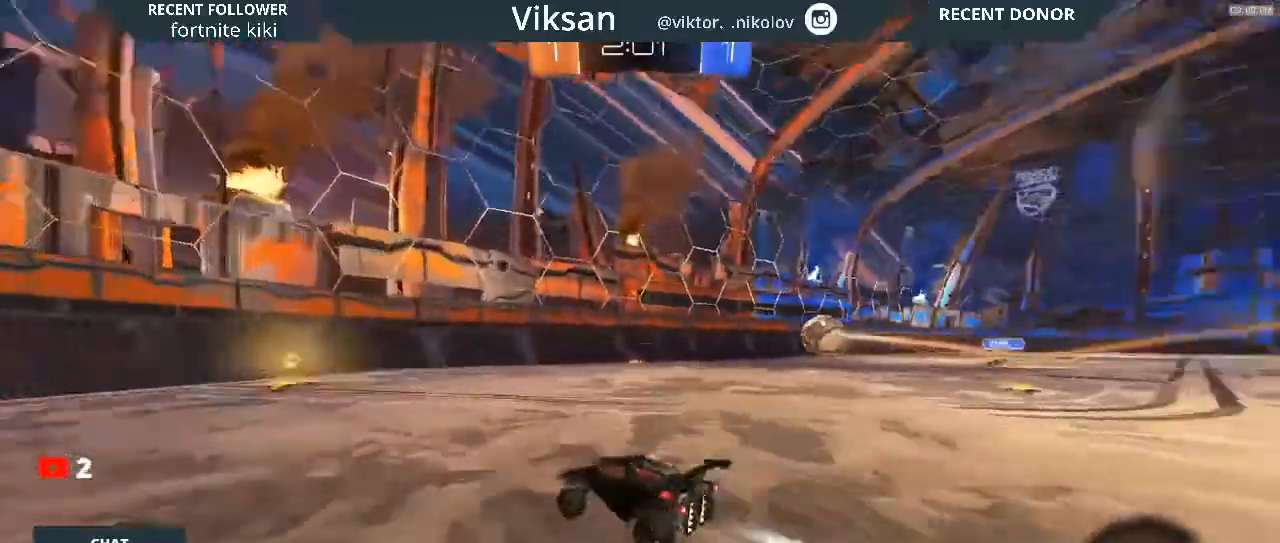
{"buttons": ["R2"], "left_stick": "center", "right_stick": "center", "events": [[33, "left_stick", "left"], [100, "R1", "up"], [100, "left_stick", "center"]]}
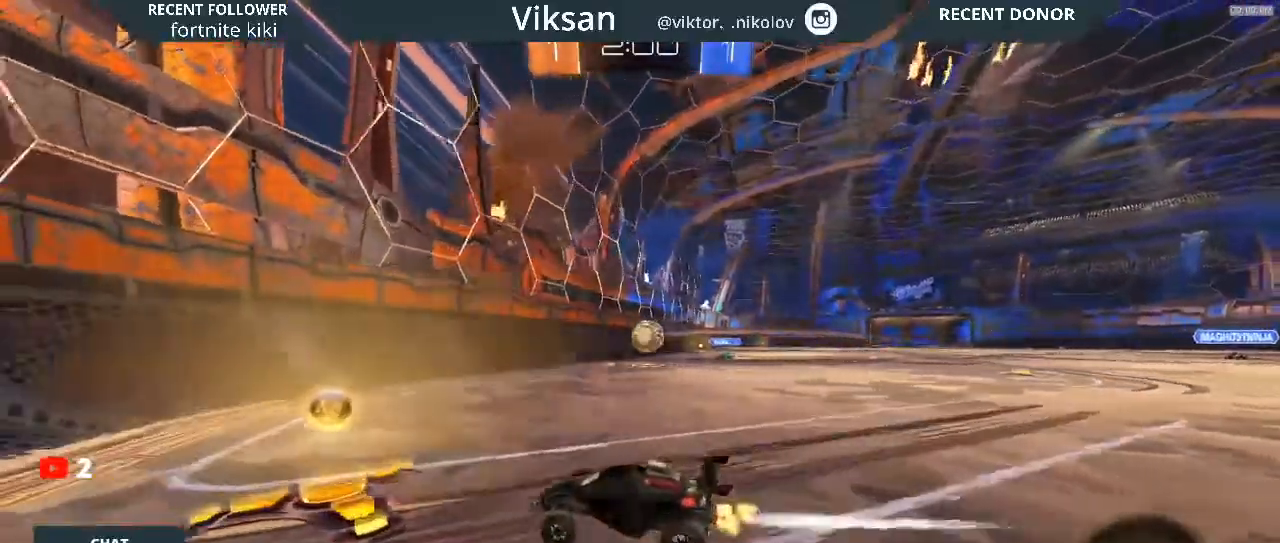
{"buttons": ["L2", "R2"], "left_stick": "left", "right_stick": "center", "events": [[17, "left_stick", "right"], [83, "left_stick", "center"], [133, "R2", "up"], [200, "left_stick", "left"], [367, "L2", "down"], [467, "R2", "down"]]}
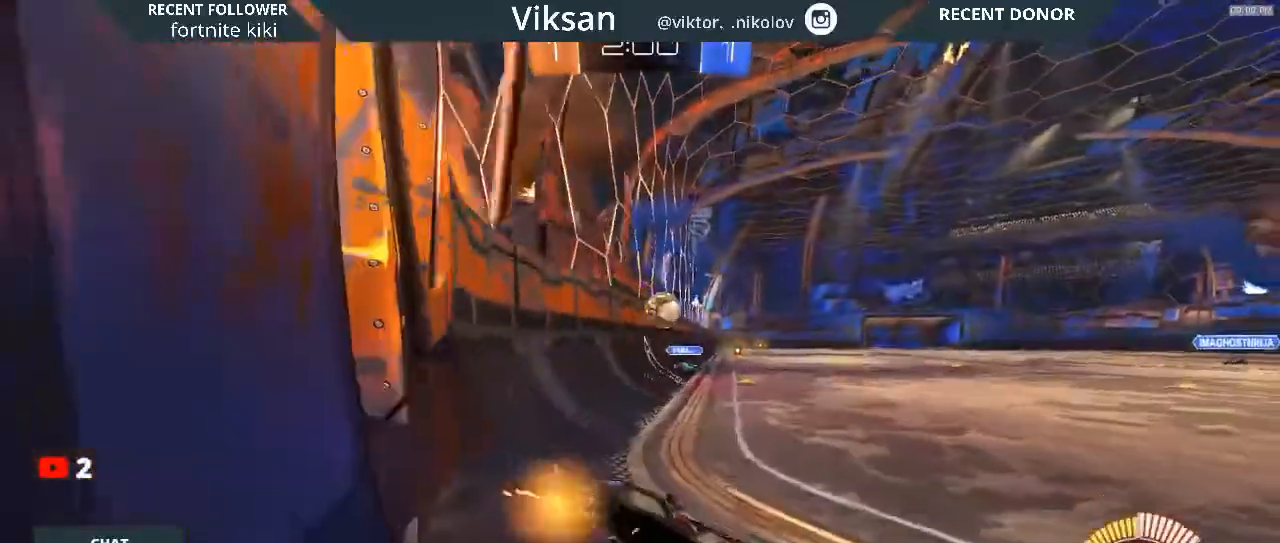
{"buttons": ["R2"], "left_stick": "left", "right_stick": "center", "events": [[267, "L2", "up"]]}
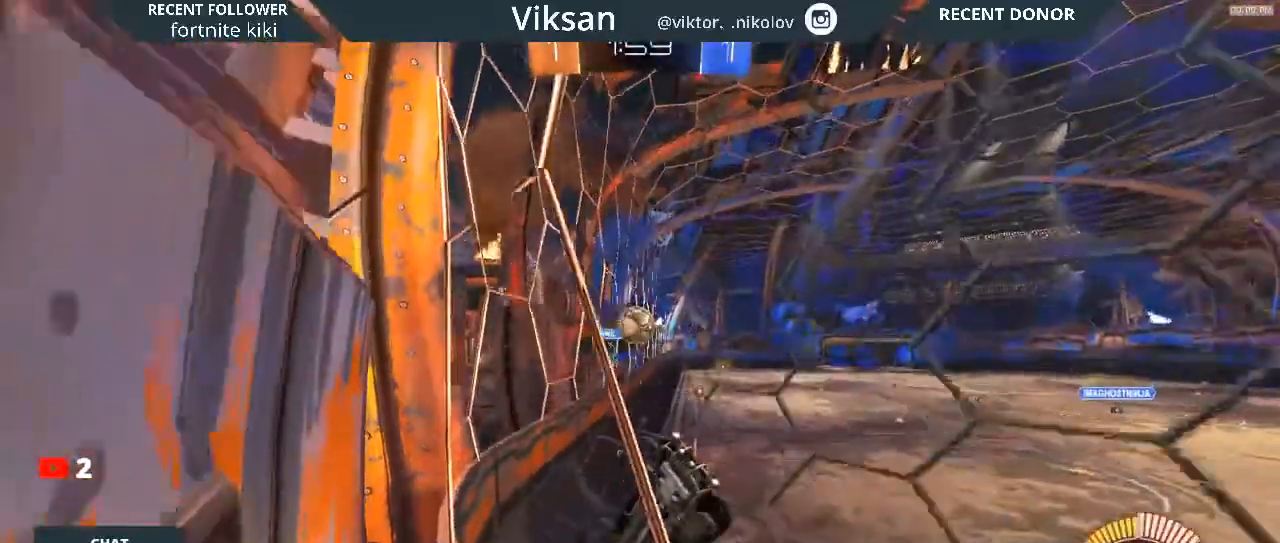
{"buttons": ["R2"], "left_stick": "left", "right_stick": "center", "events": [[100, "left_stick", "center"], [267, "left_stick", "down-right"], [400, "left_stick", "left"]]}
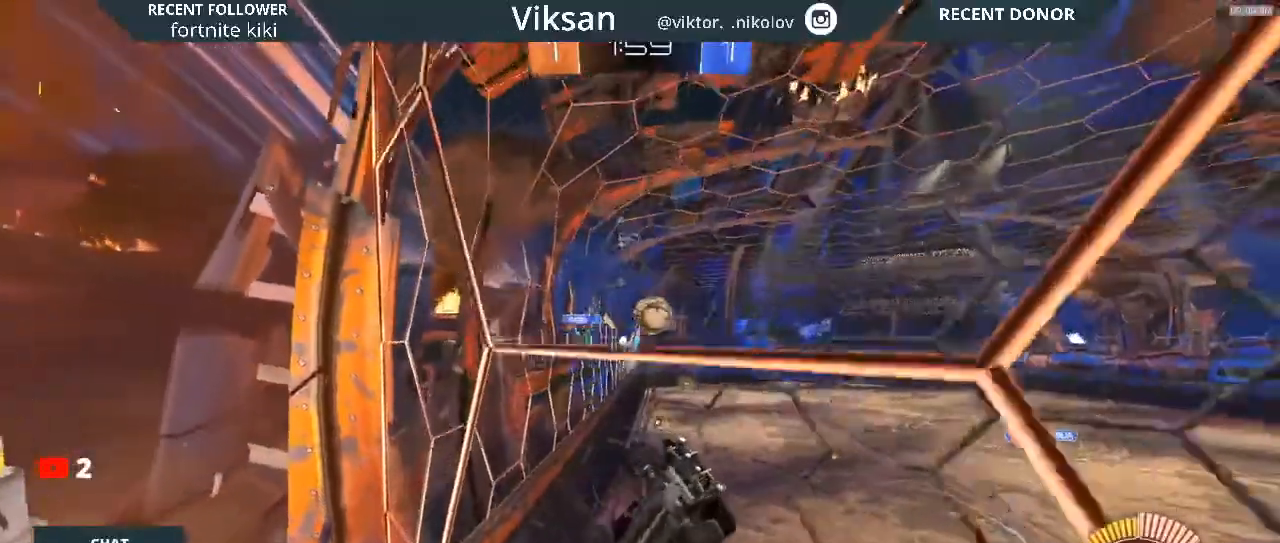
{"buttons": ["R2"], "left_stick": "left", "right_stick": "center", "events": [[217, "left_stick", "center"], [383, "left_stick", "left"]]}
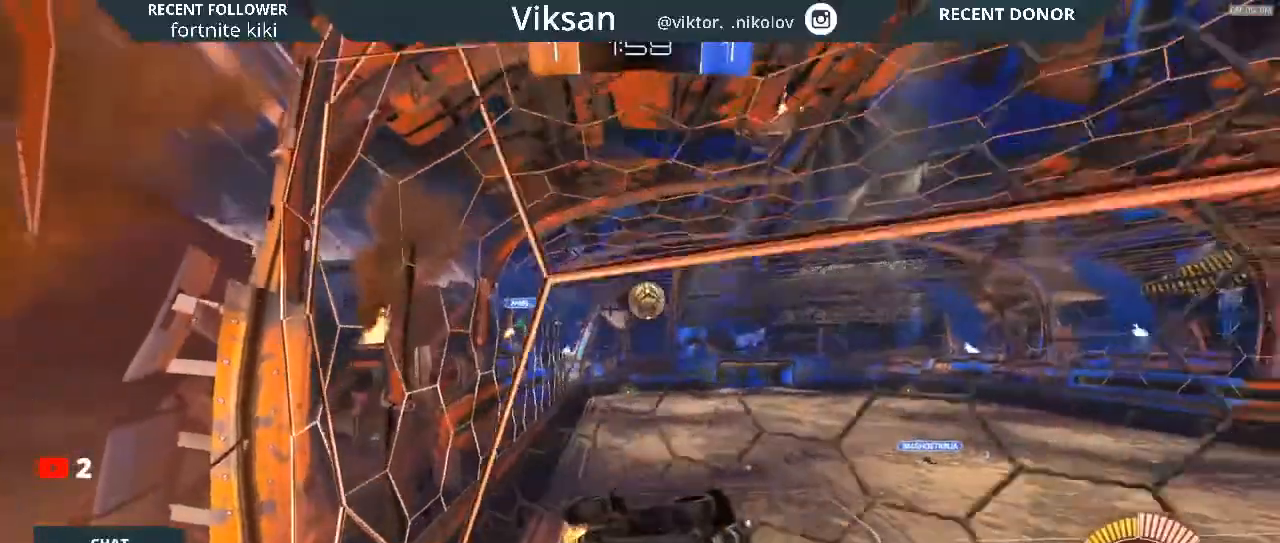
{"buttons": ["R2"], "left_stick": "center", "right_stick": "center", "events": [[83, "L2", "down"], [117, "left_stick", "center"], [217, "L2", "up"]]}
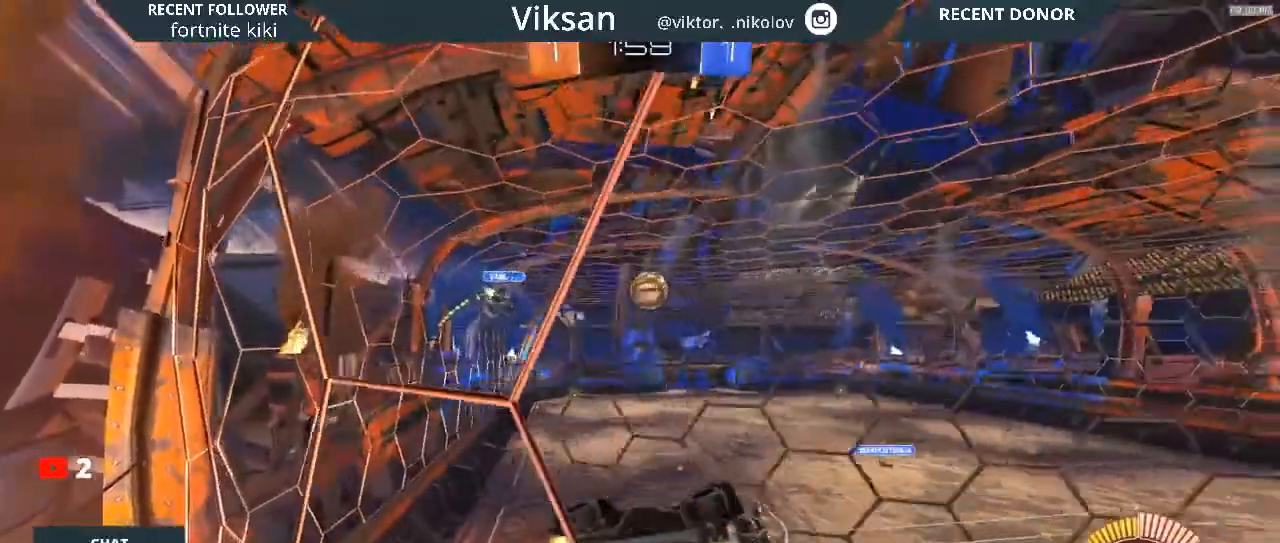
{"buttons": ["R2"], "left_stick": "down-left", "right_stick": "center", "events": [[450, "left_stick", "down-left"]]}
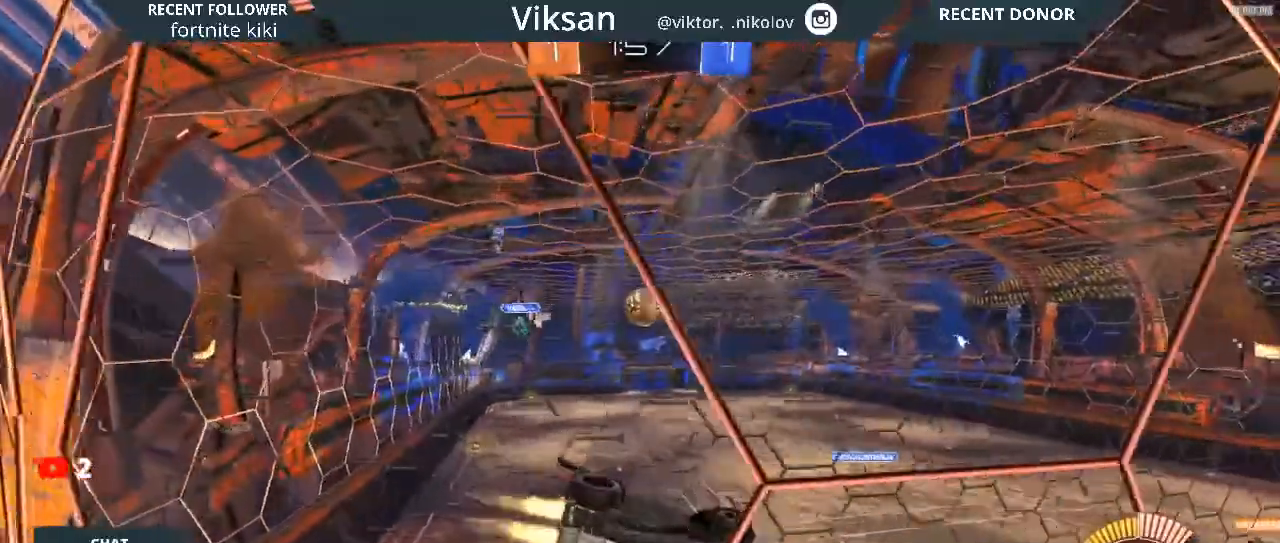
{"buttons": ["R2"], "left_stick": "center", "right_stick": "center", "events": [[83, "R1", "down"], [83, "left_stick", "left"], [250, "left_stick", "center"], [333, "R1", "up"]]}
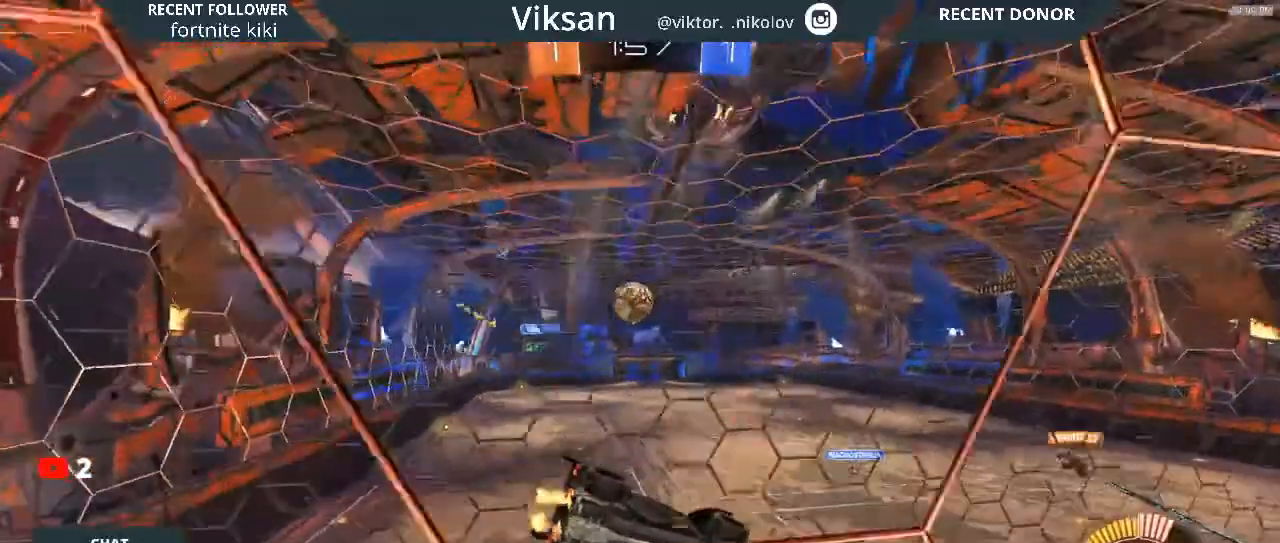
{"buttons": ["R2"], "left_stick": "left", "right_stick": "center", "events": [[433, "left_stick", "left"]]}
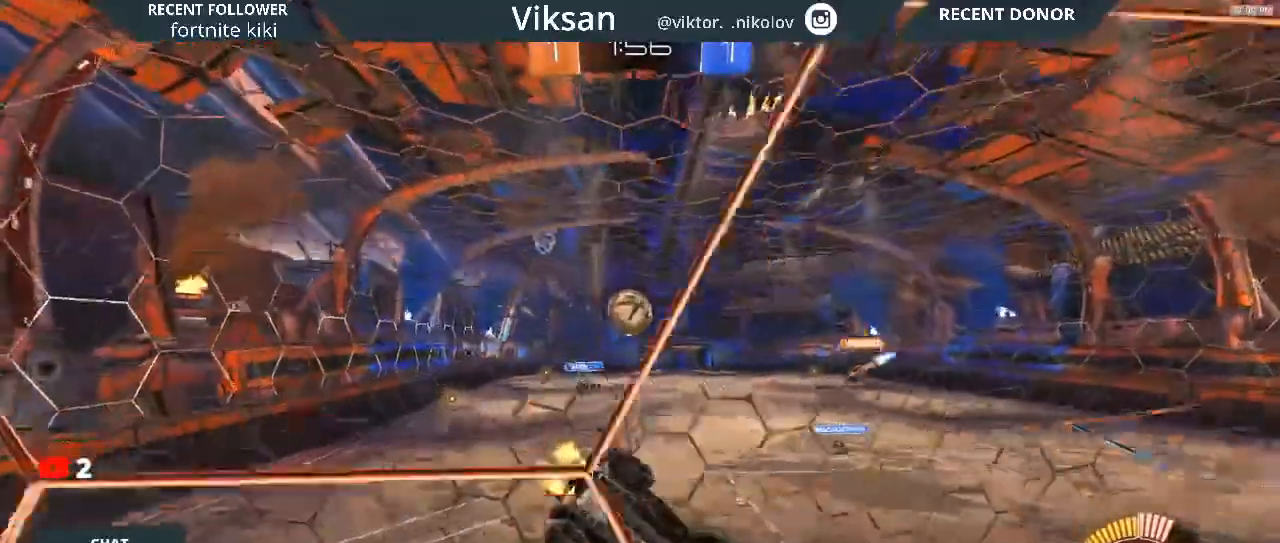
{"buttons": ["R2"], "left_stick": "left", "right_stick": "center", "events": [[133, "left_stick", "center"], [317, "left_stick", "left"]]}
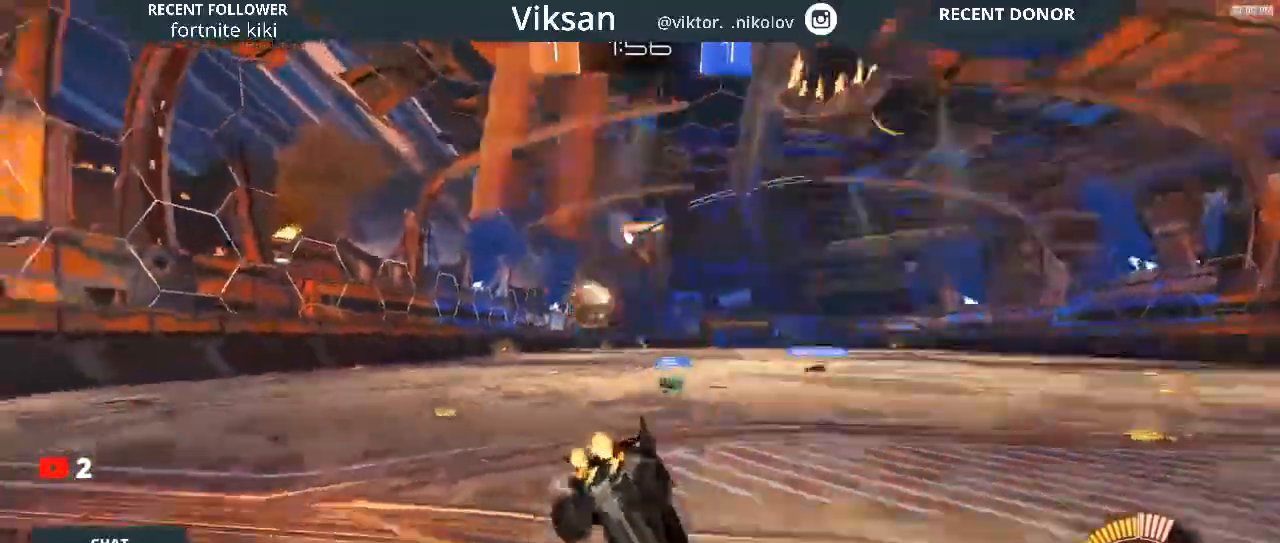
{"buttons": ["R2"], "left_stick": "left", "right_stick": "center", "events": []}
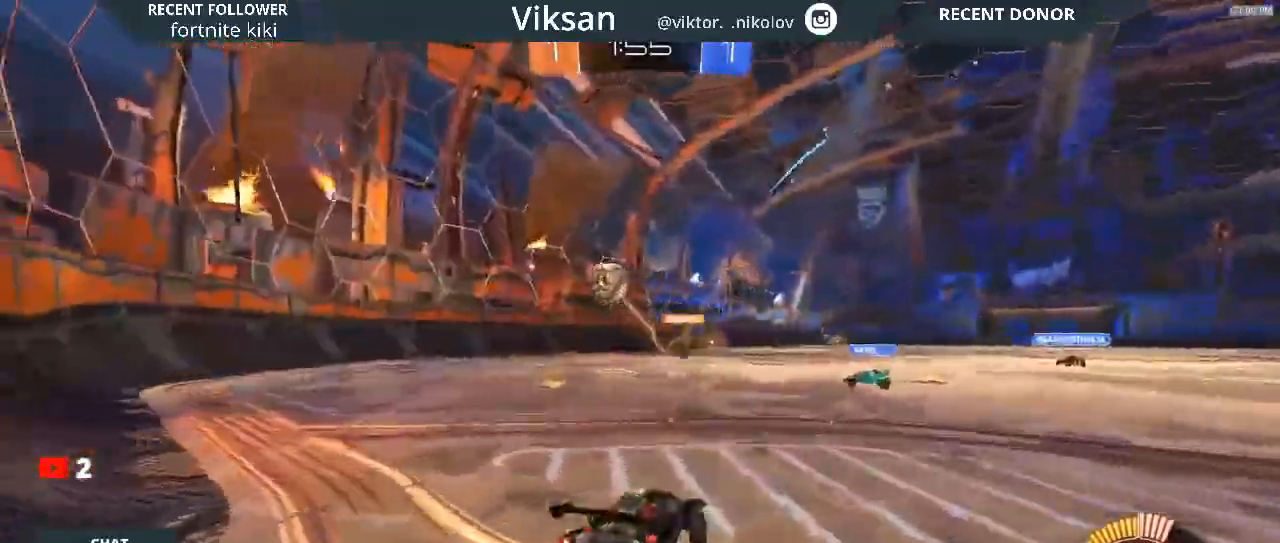
{"buttons": ["R1", "R2"], "left_stick": "center", "right_stick": "center", "events": [[333, "R1", "down"], [333, "left_stick", "center"]]}
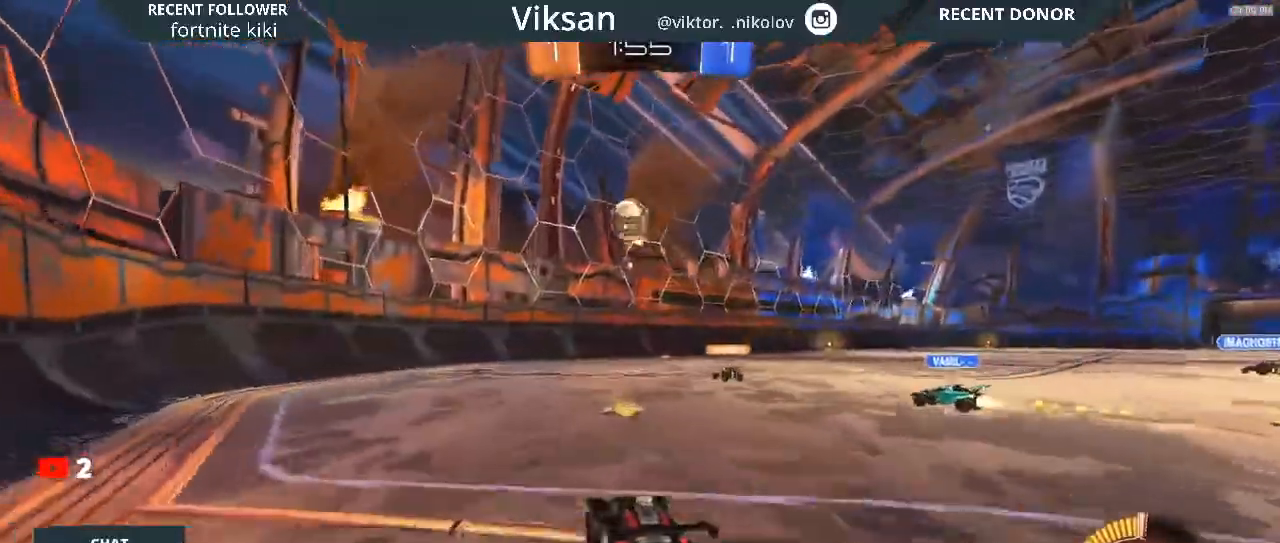
{"buttons": ["R2"], "left_stick": "center", "right_stick": "center", "events": [[50, "R1", "up"], [333, "R1", "down"], [383, "R1", "up"]]}
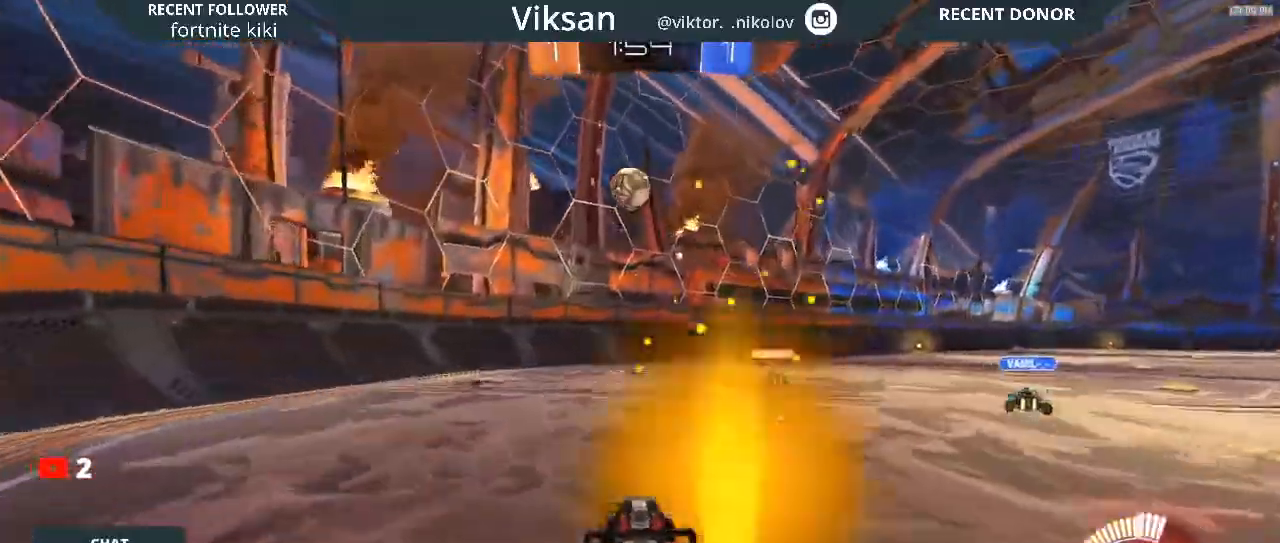
{"buttons": ["R2"], "left_stick": "center", "right_stick": "center", "events": []}
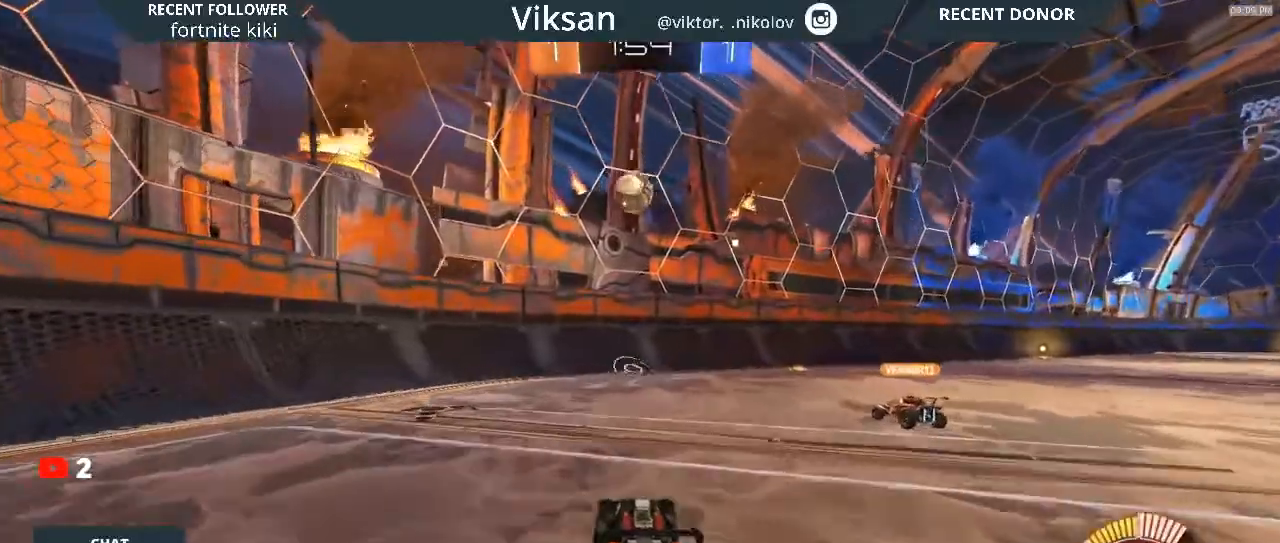
{"buttons": ["R2"], "left_stick": "down-right", "right_stick": "center", "events": [[117, "R2", "up"], [117, "left_stick", "down-right"], [200, "left_stick", "center"], [283, "left_stick", "right"], [350, "R2", "down"], [467, "left_stick", "down-right"]]}
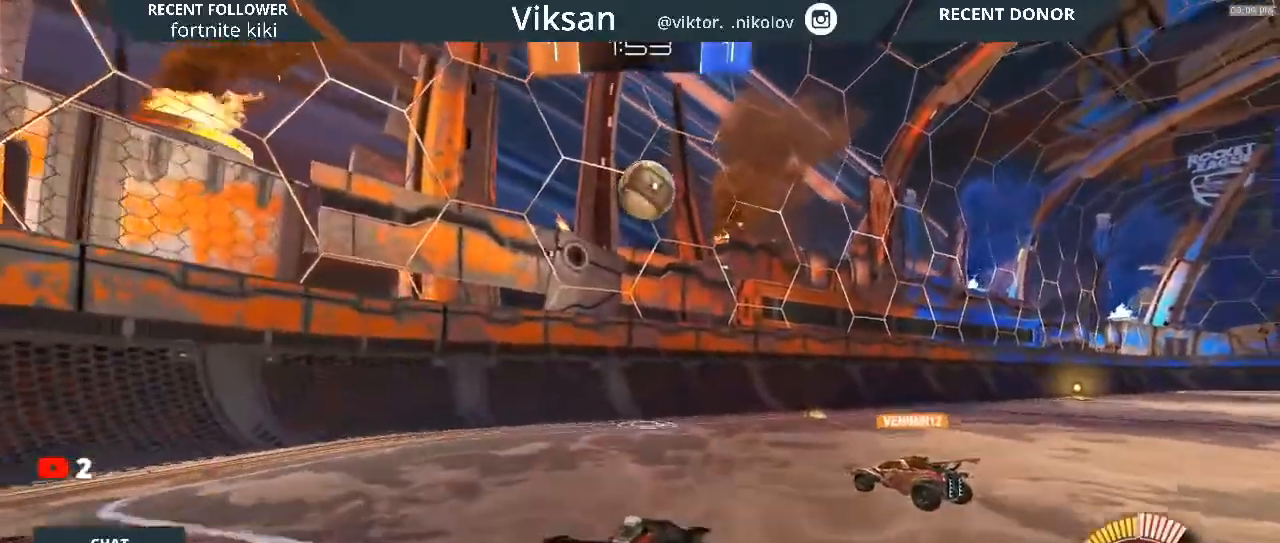
{"buttons": ["L1", "R1", "R2"], "left_stick": "left", "right_stick": "center", "events": [[67, "CROSS", "down"], [200, "left_stick", "center"], [250, "left_stick", "down-right"], [383, "CROSS", "up"], [467, "L1", "down"], [483, "left_stick", "left"], [500, "R1", "down"]]}
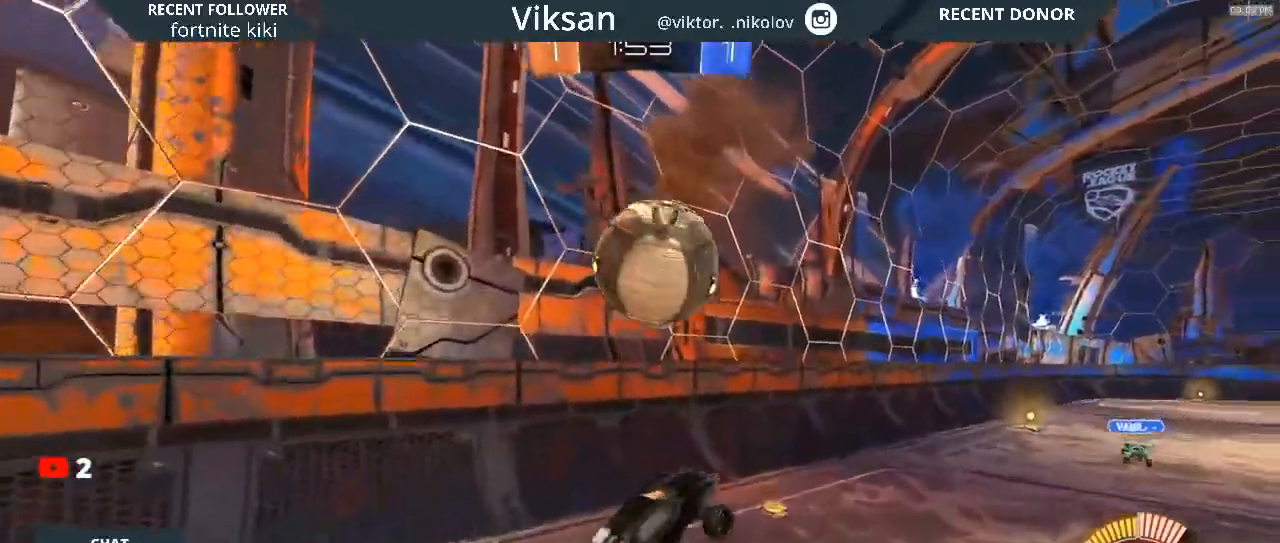
{"buttons": ["L1", "R2"], "left_stick": "down-left", "right_stick": "center", "events": [[417, "left_stick", "down-left"], [500, "R1", "up"]]}
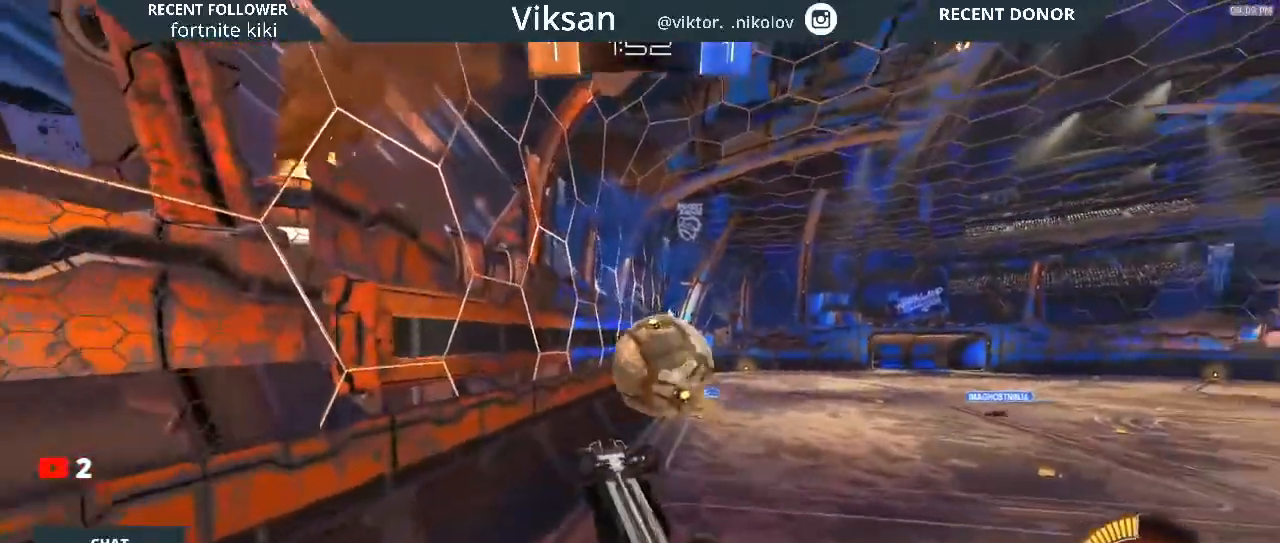
{"buttons": ["R2"], "left_stick": "right", "right_stick": "center", "events": [[167, "R1", "down"], [200, "left_stick", "left"], [467, "L1", "up"], [483, "R1", "up"], [483, "left_stick", "right"]]}
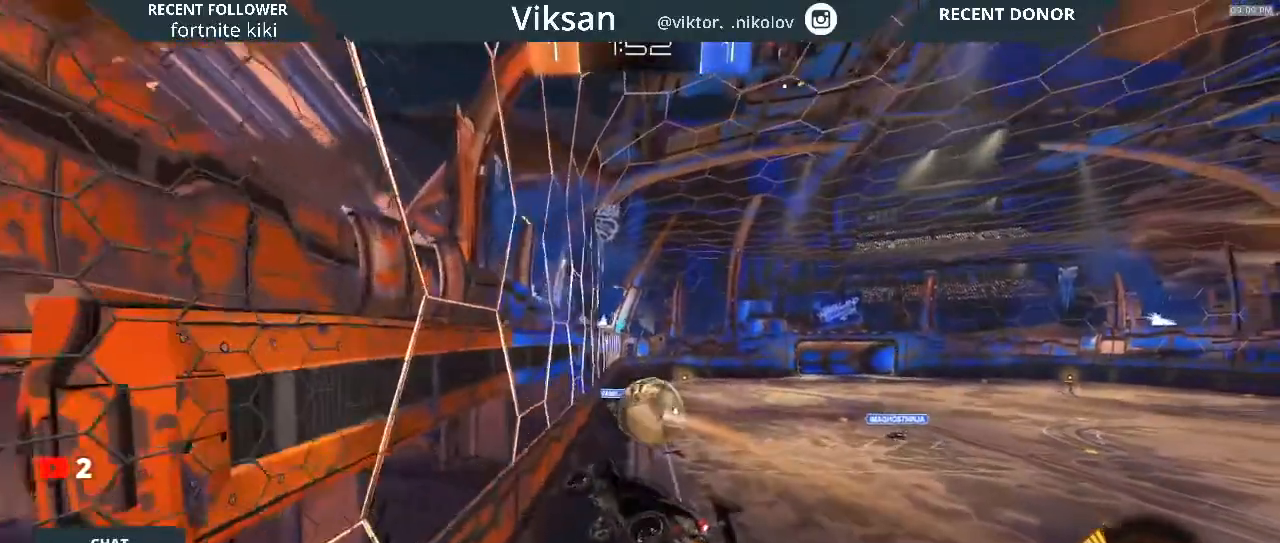
{"buttons": ["R2"], "left_stick": "down-right", "right_stick": "center", "events": [[83, "L1", "down"], [200, "L1", "up"], [233, "left_stick", "down-right"]]}
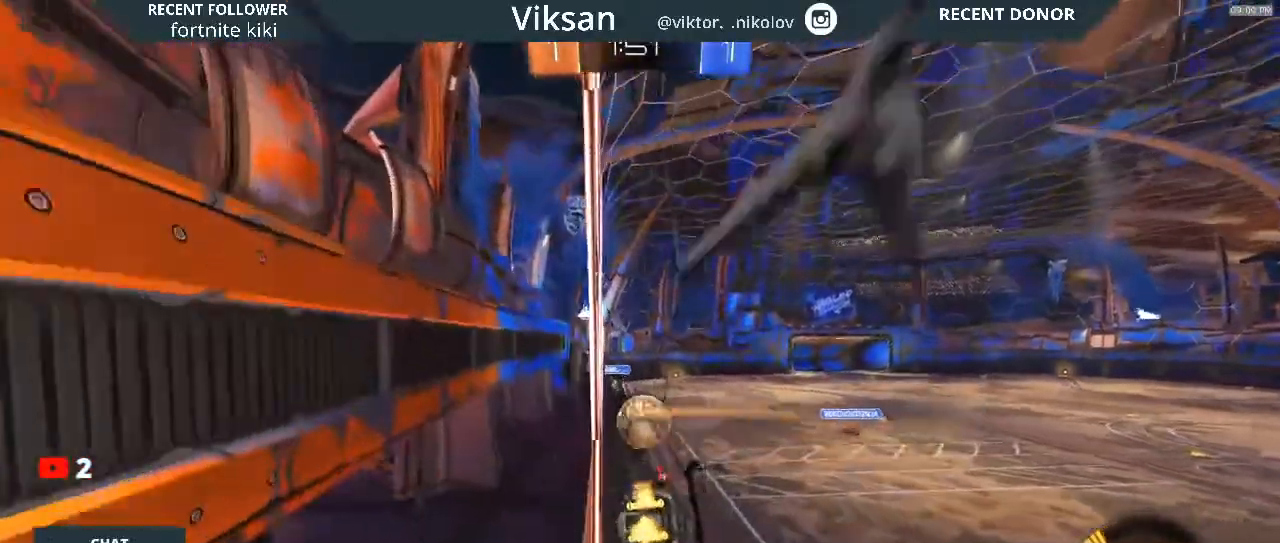
{"buttons": ["R2"], "left_stick": "center", "right_stick": "center", "events": [[33, "left_stick", "right"], [183, "left_stick", "center"], [417, "left_stick", "left"], [467, "left_stick", "center"]]}
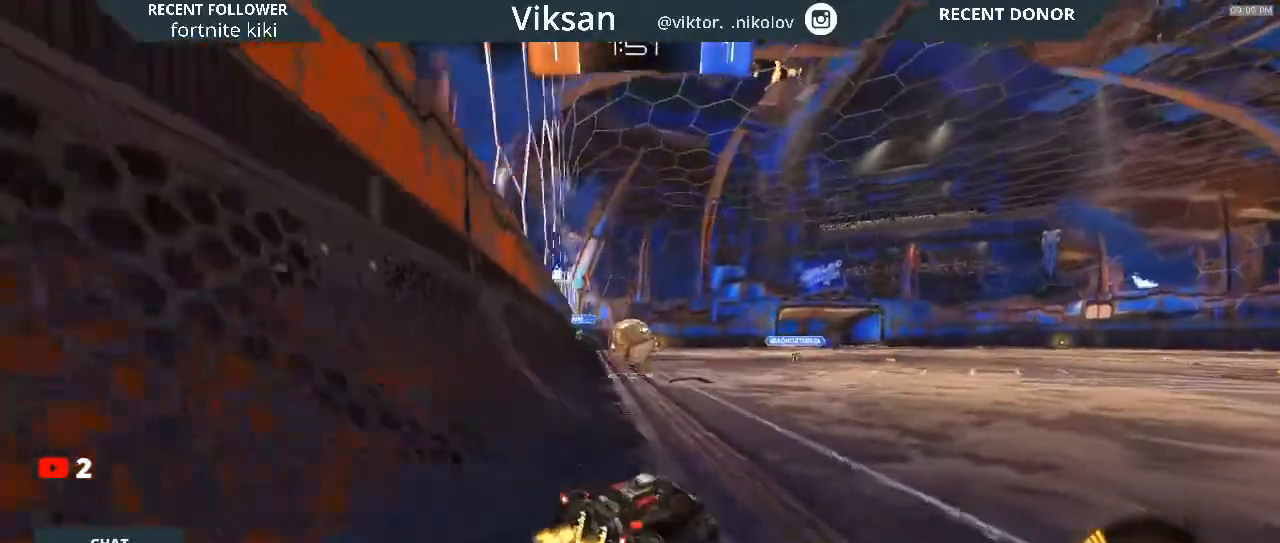
{"buttons": ["R2"], "left_stick": "center", "right_stick": "center", "events": [[117, "left_stick", "right"], [367, "left_stick", "center"]]}
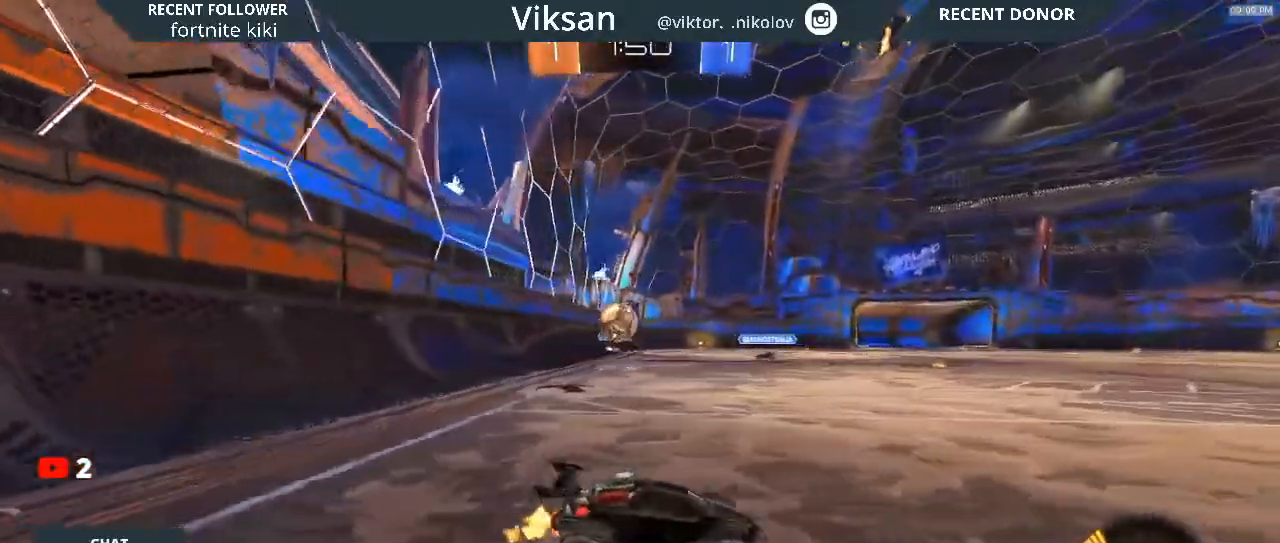
{"buttons": ["L2", "R2"], "left_stick": "left", "right_stick": "center"}
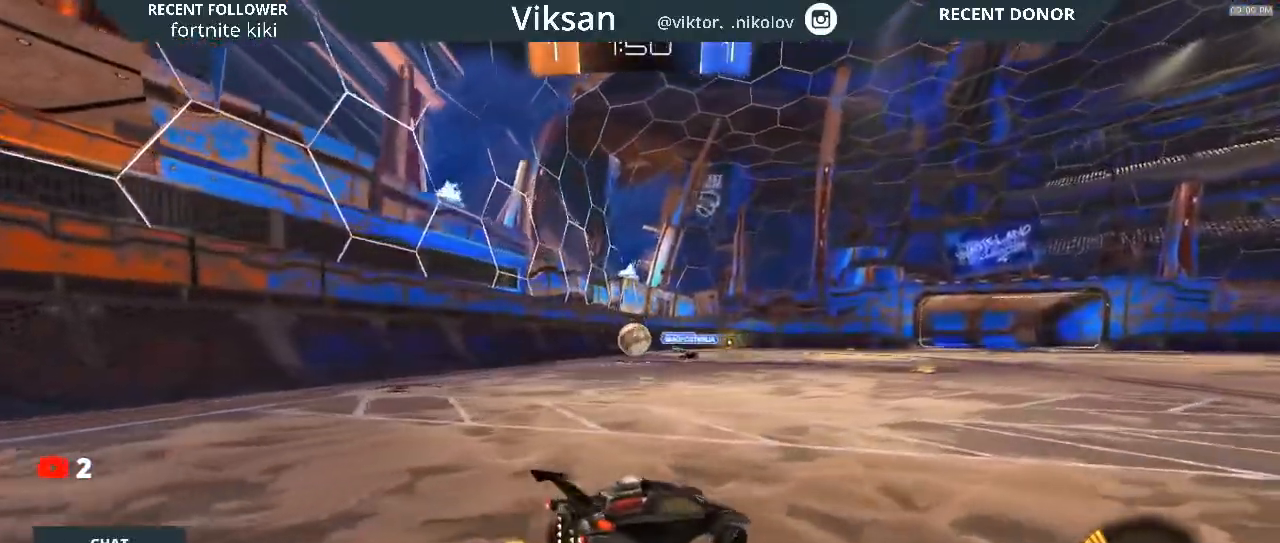
{"buttons": ["R1", "R2"], "left_stick": "left", "right_stick": "center", "events": [[117, "L2", "up"], [467, "R1", "down"]]}
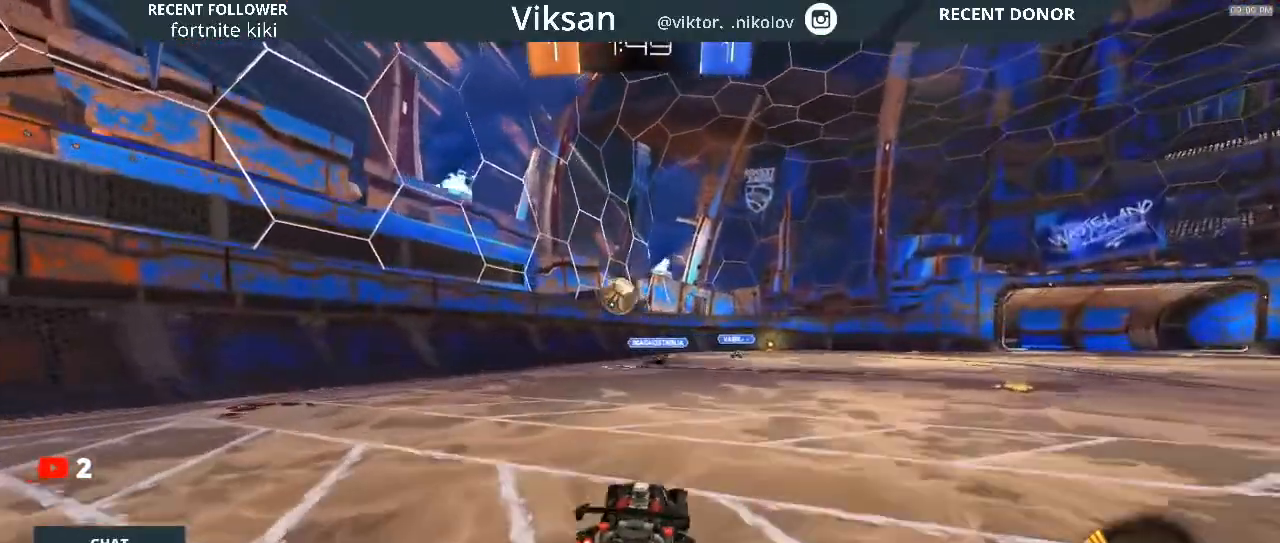
{"buttons": ["R2"], "left_stick": "left", "right_stick": "center", "events": [[17, "R1", "up"], [300, "R1", "down"], [350, "R1", "up"], [433, "R1", "down"], [483, "R1", "up"]]}